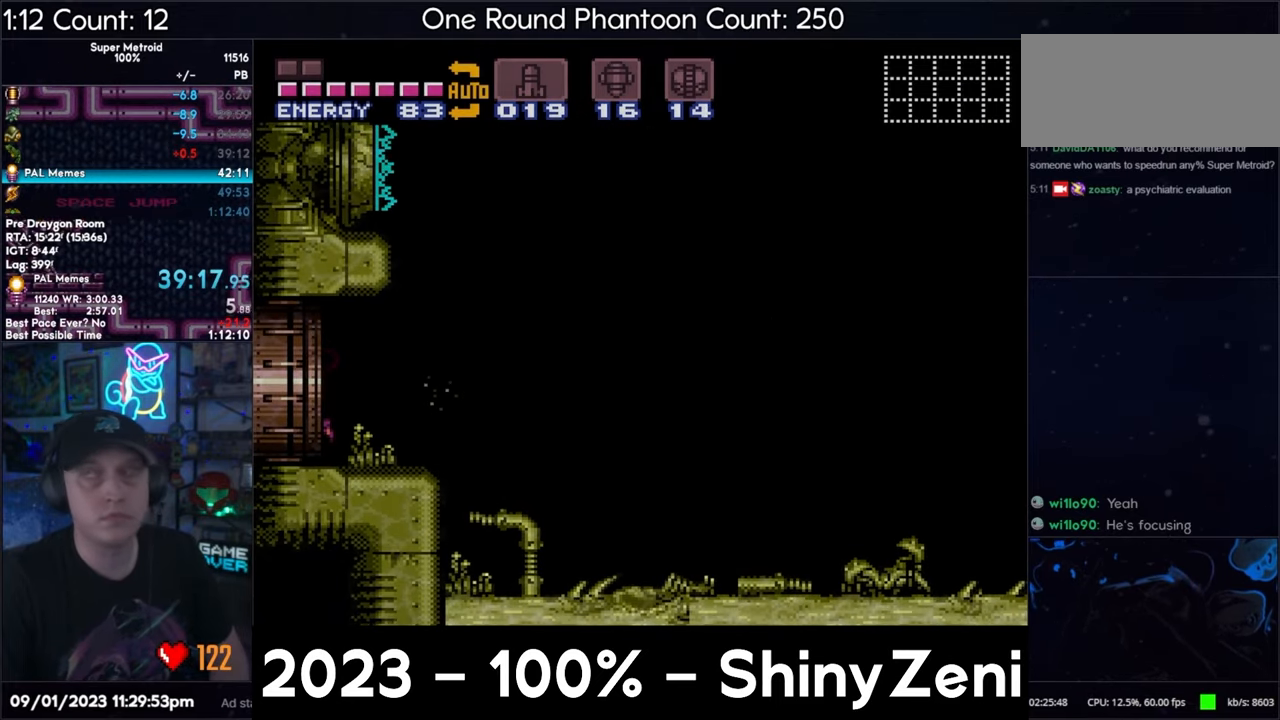
Gameplay with a controller (Nintendo layout); each line is a JSON object with the inputs held at the frame after it. "events" lists button and stick changes between this image and that frame as [ms after this image, input, new state], when the widget could be followed in between. Not read: L3 R3.
{"buttons": ["A", "DPAD_LEFT"], "events": [[500, "Y", "up"]]}
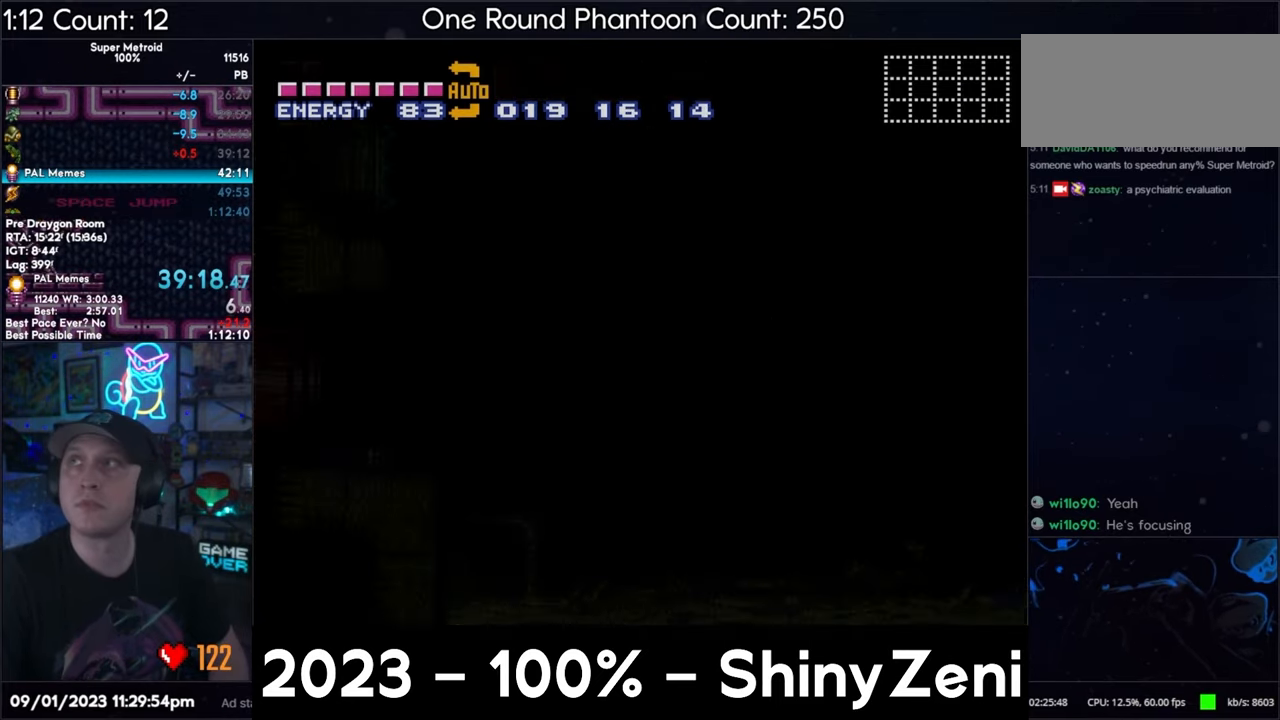
{"buttons": ["A", "DPAD_LEFT"], "events": []}
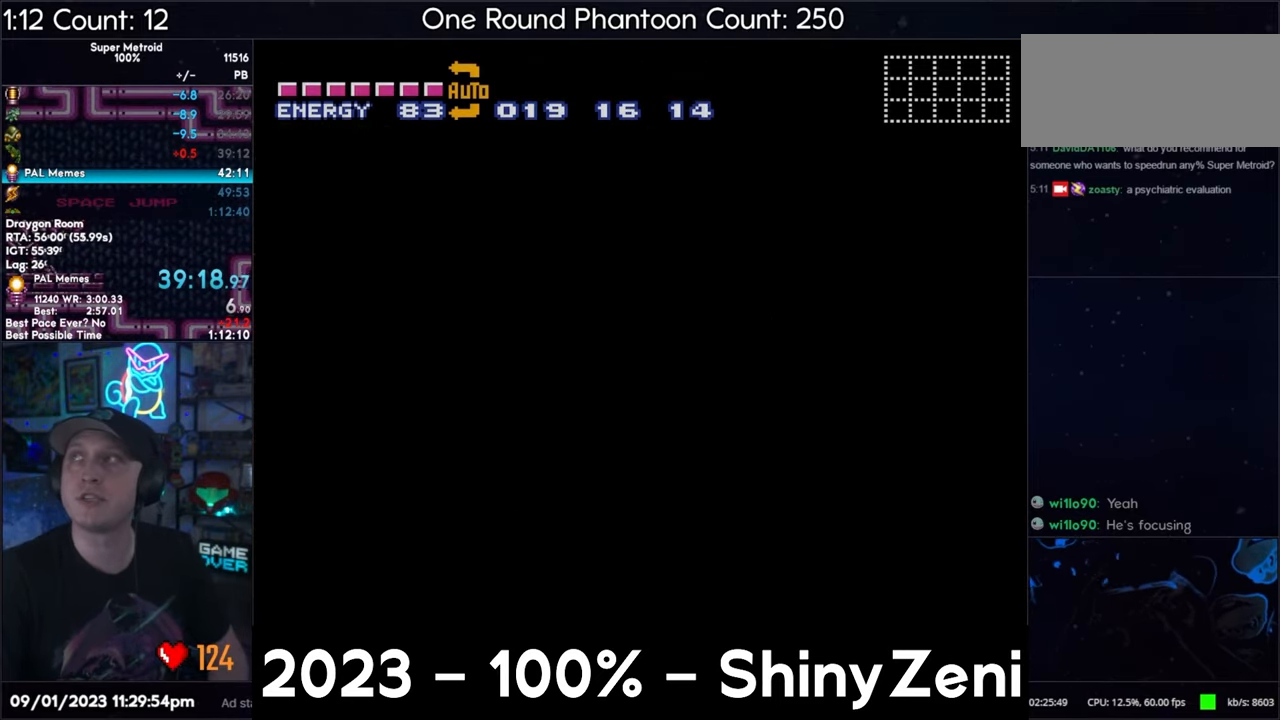
{"buttons": ["A", "Y", "DPAD_LEFT"], "events": [[483, "Y", "down"]]}
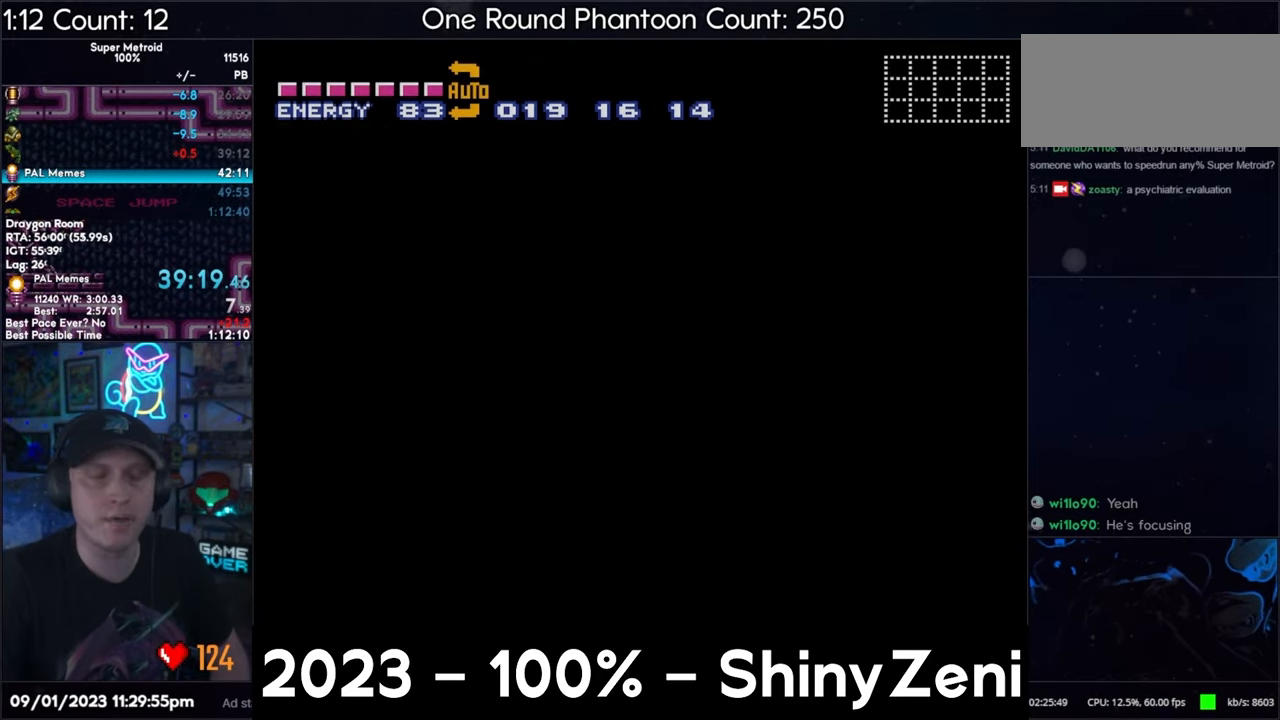
{"buttons": ["A", "DPAD_LEFT"], "events": [[50, "Y", "up"], [67, "L1", "down"], [117, "Y", "down"], [183, "L1", "up"], [183, "Y", "up"], [267, "L1", "down"], [267, "Y", "down"], [317, "Y", "up"], [383, "L1", "up"], [400, "Y", "down"], [500, "Y", "up"]]}
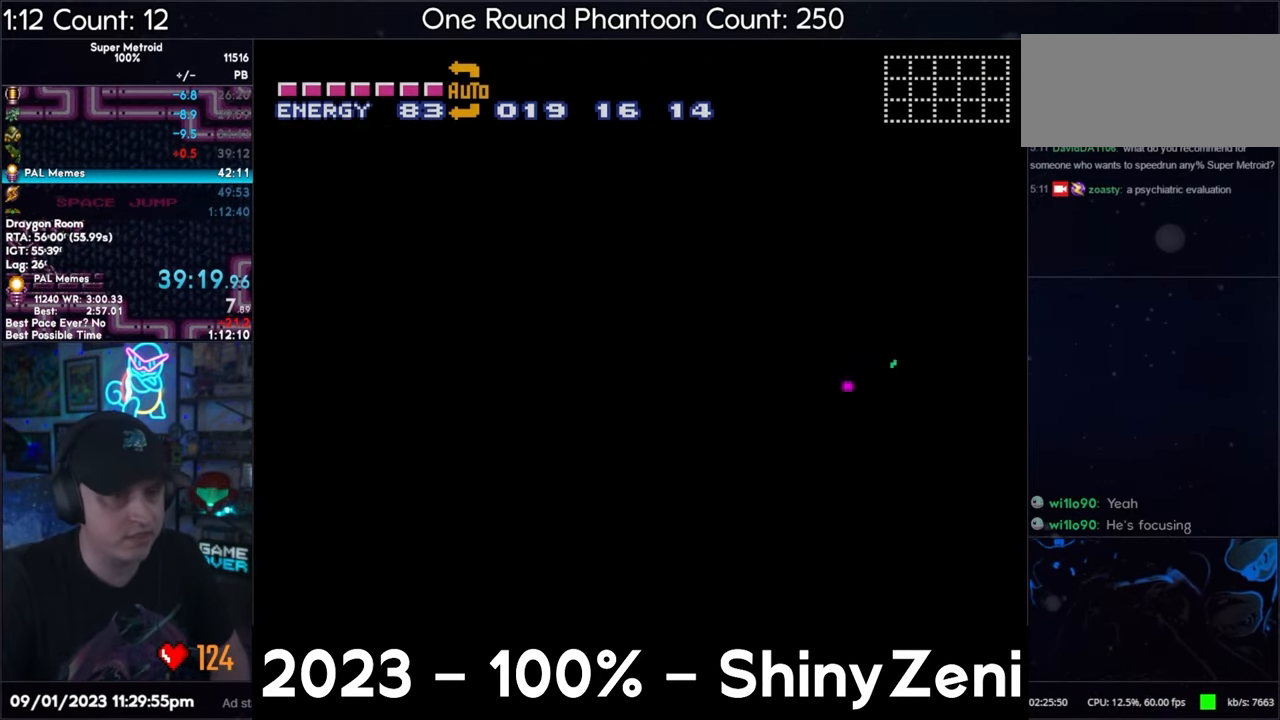
{"buttons": ["A", "DPAD_LEFT"], "events": [[433, "L1", "down"], [483, "L1", "up"]]}
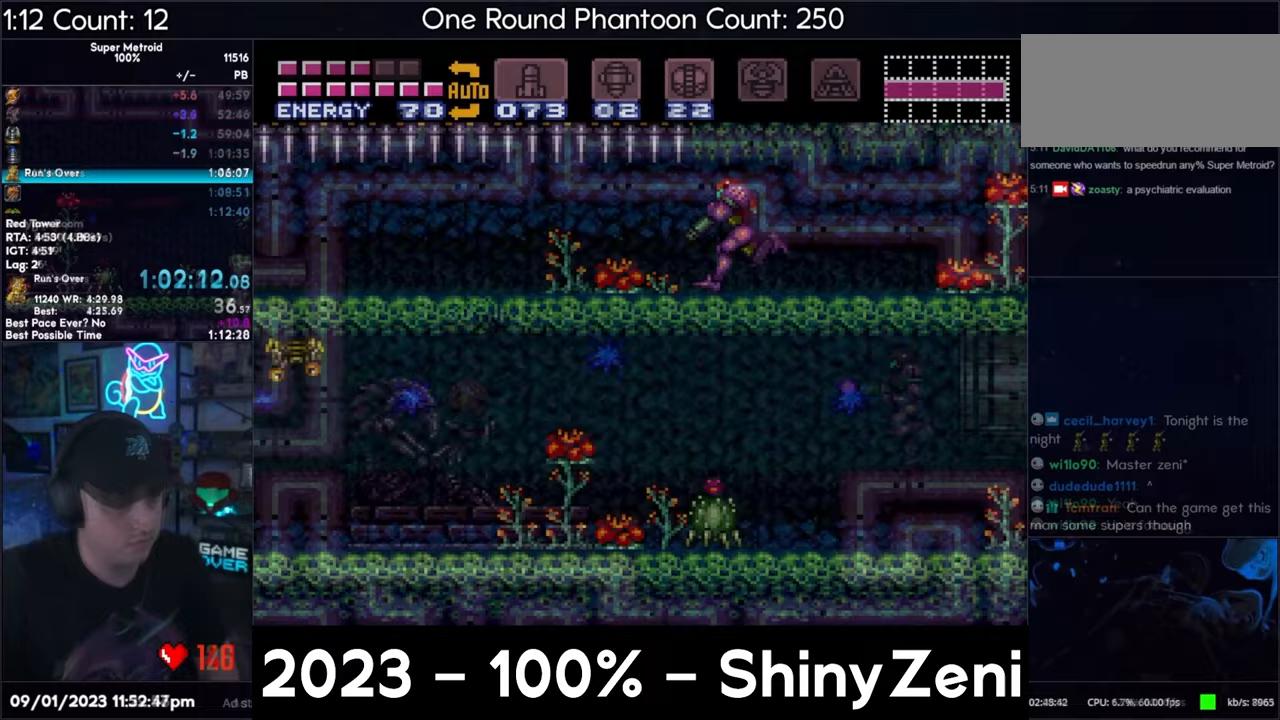
{"buttons": ["A", "L1", "DPAD_LEFT"], "events": [[50, "L1", "down"], [133, "Y", "down"], [217, "Y", "up"]]}
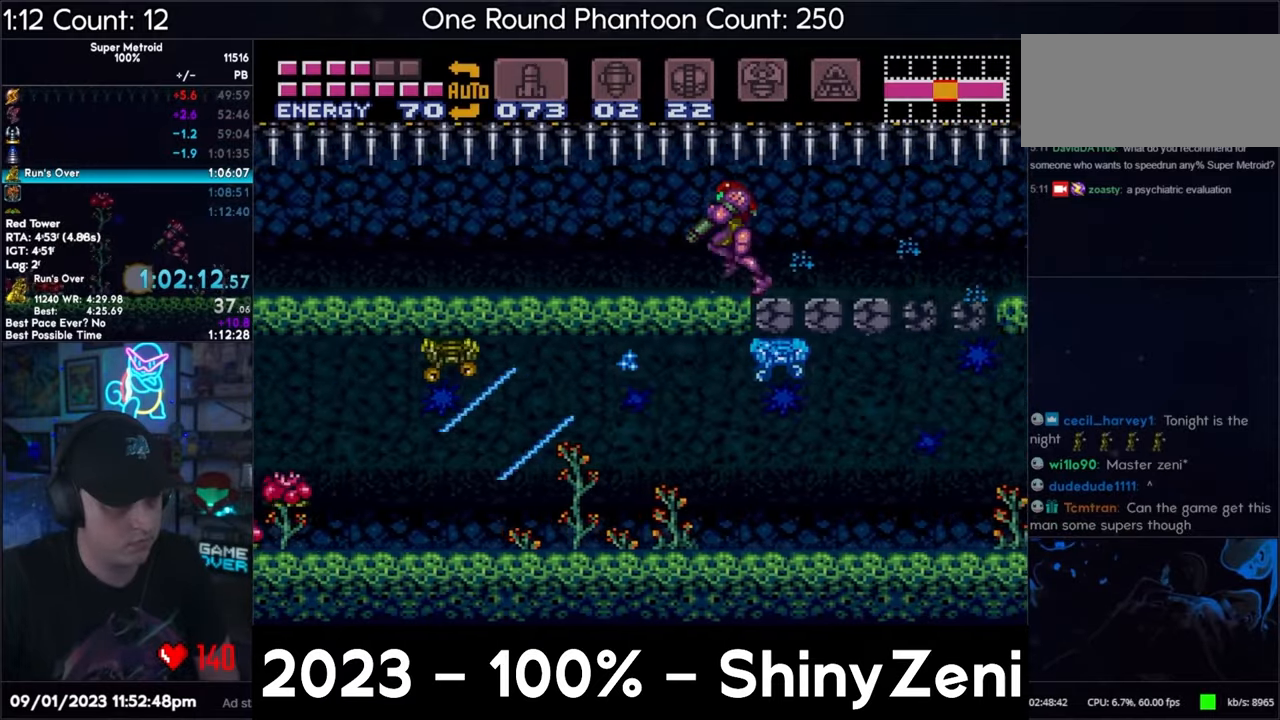
{"buttons": ["A", "L1", "DPAD_LEFT"], "events": []}
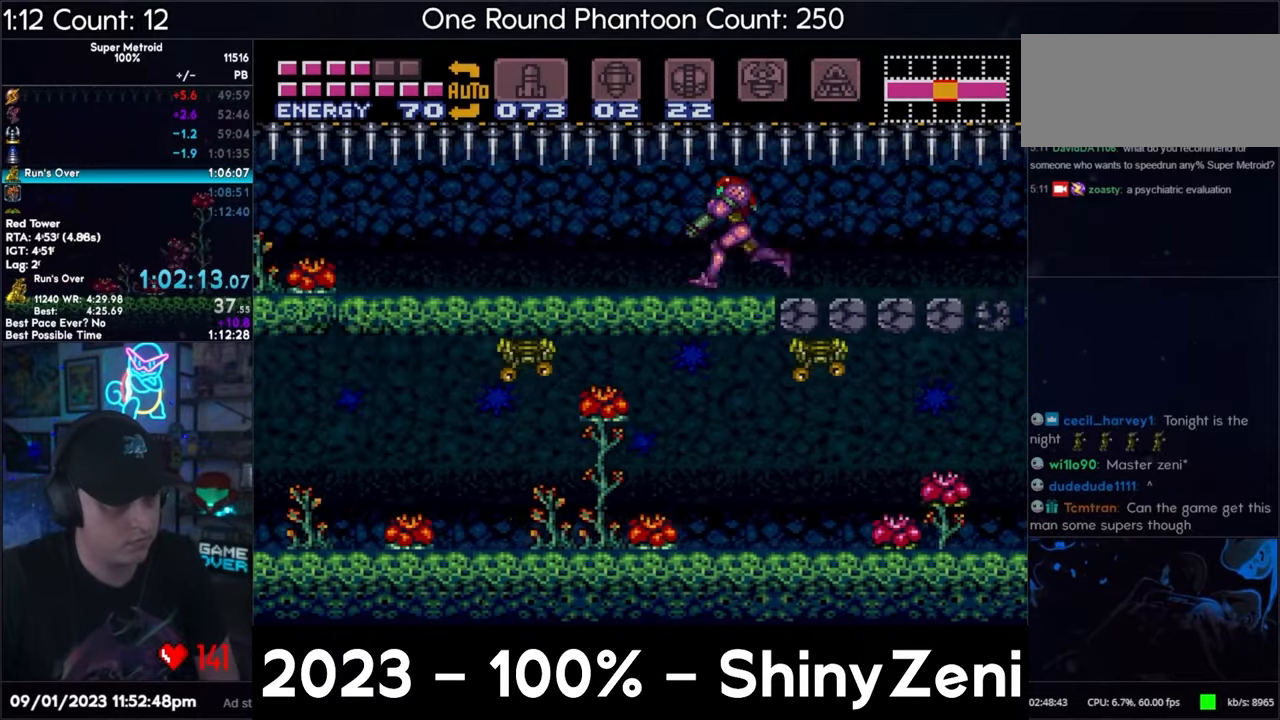
{"buttons": ["B", "DPAD_LEFT"], "events": [[133, "A", "up"], [383, "Y", "down"], [400, "B", "down"], [400, "Y", "up"], [500, "L1", "up"]]}
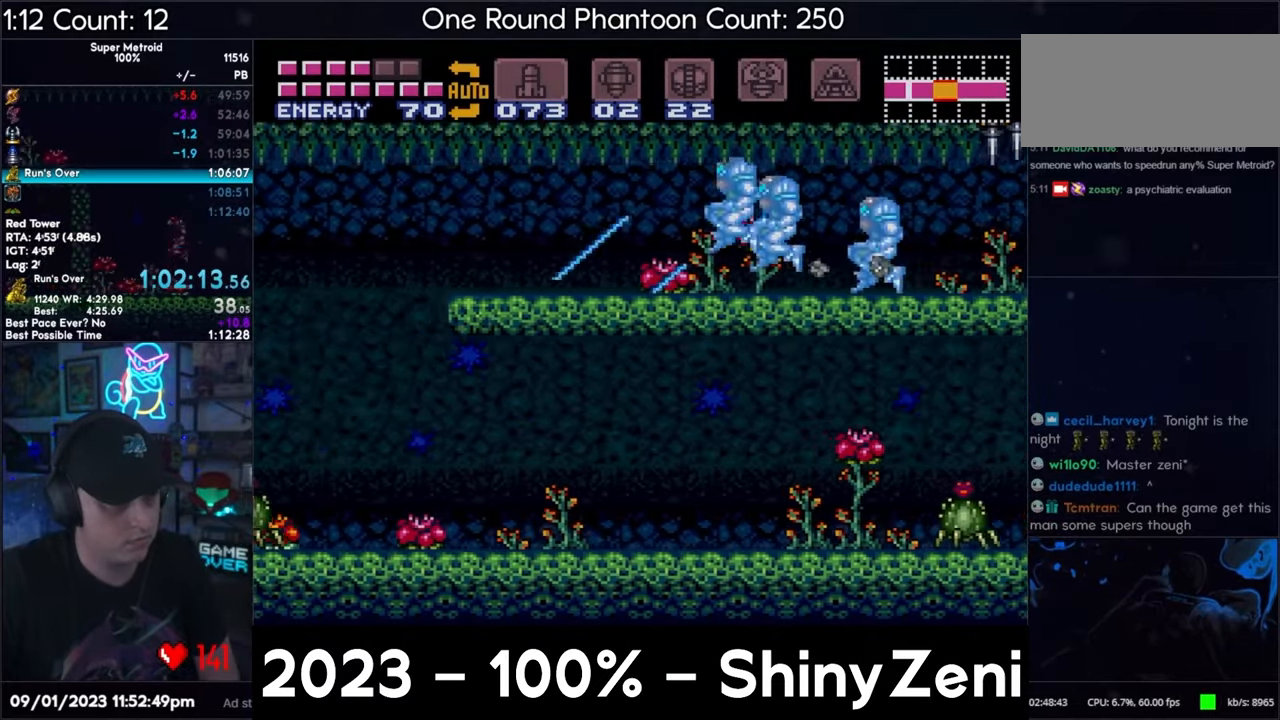
{"buttons": ["DPAD_LEFT"], "events": [[50, "B", "up"]]}
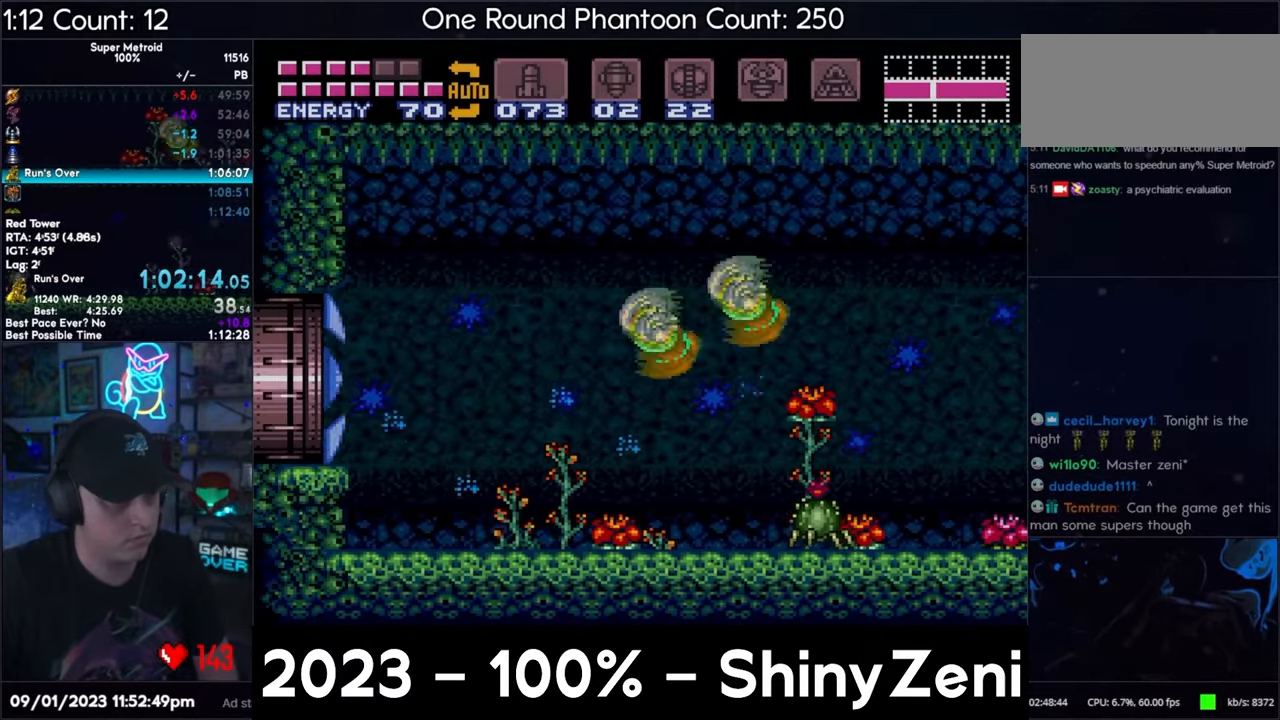
{"buttons": [], "events": [[150, "B", "down"], [217, "B", "up"], [483, "DPAD_LEFT", "up"]]}
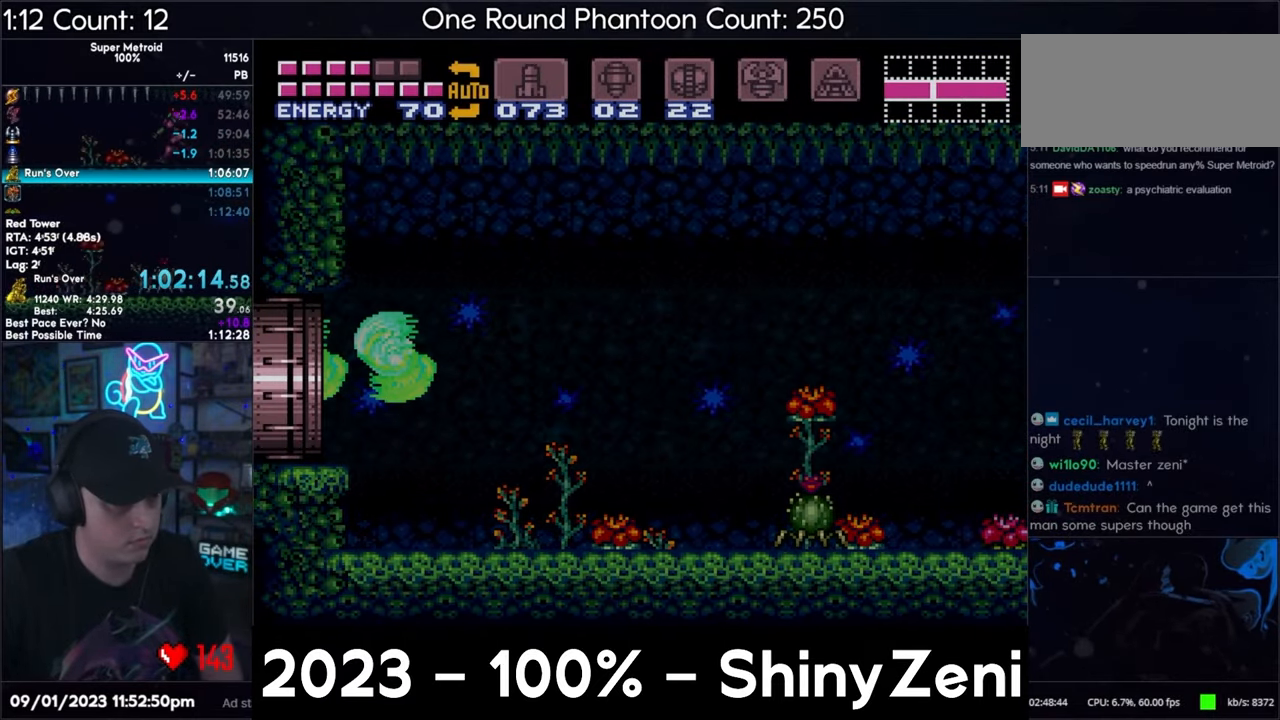
{"buttons": ["DPAD_LEFT"], "events": [[33, "DPAD_LEFT", "down"], [183, "DPAD_LEFT", "up"], [233, "DPAD_LEFT", "down"], [383, "Y", "down"], [467, "Y", "up"]]}
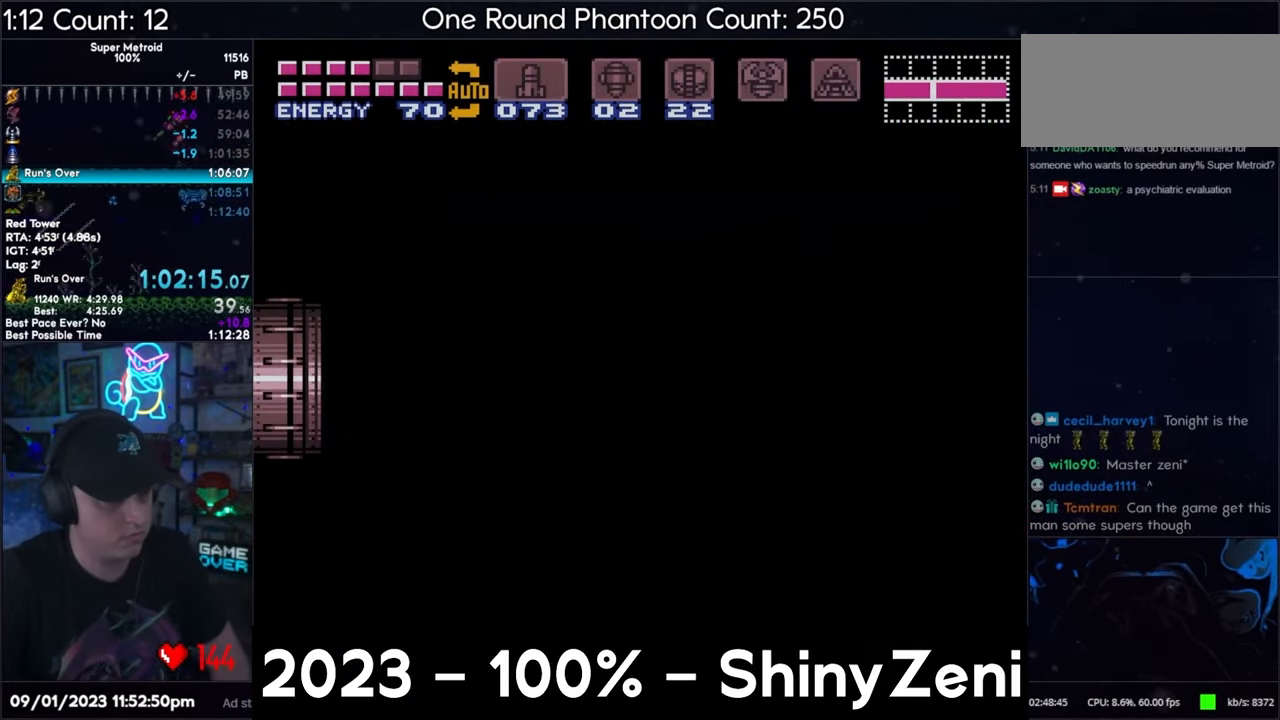
{"buttons": ["DPAD_LEFT"], "events": [[183, "DPAD_LEFT", "up"], [367, "DPAD_LEFT", "down"], [367, "Y", "down"], [400, "Y", "up"]]}
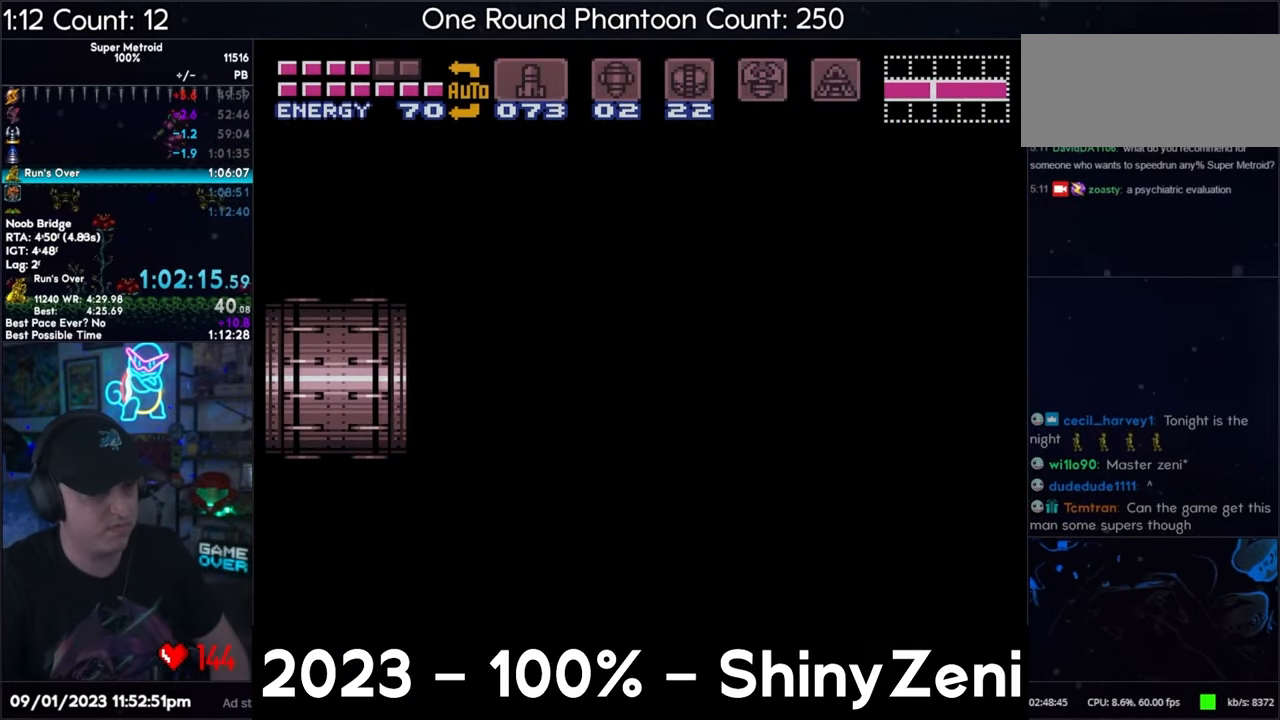
{"buttons": ["L1", "DPAD_LEFT"], "events": [[33, "Y", "down"], [83, "Y", "up"], [217, "Y", "down"], [300, "Y", "up"], [450, "Y", "down"], [500, "L1", "down"], [500, "Y", "up"]]}
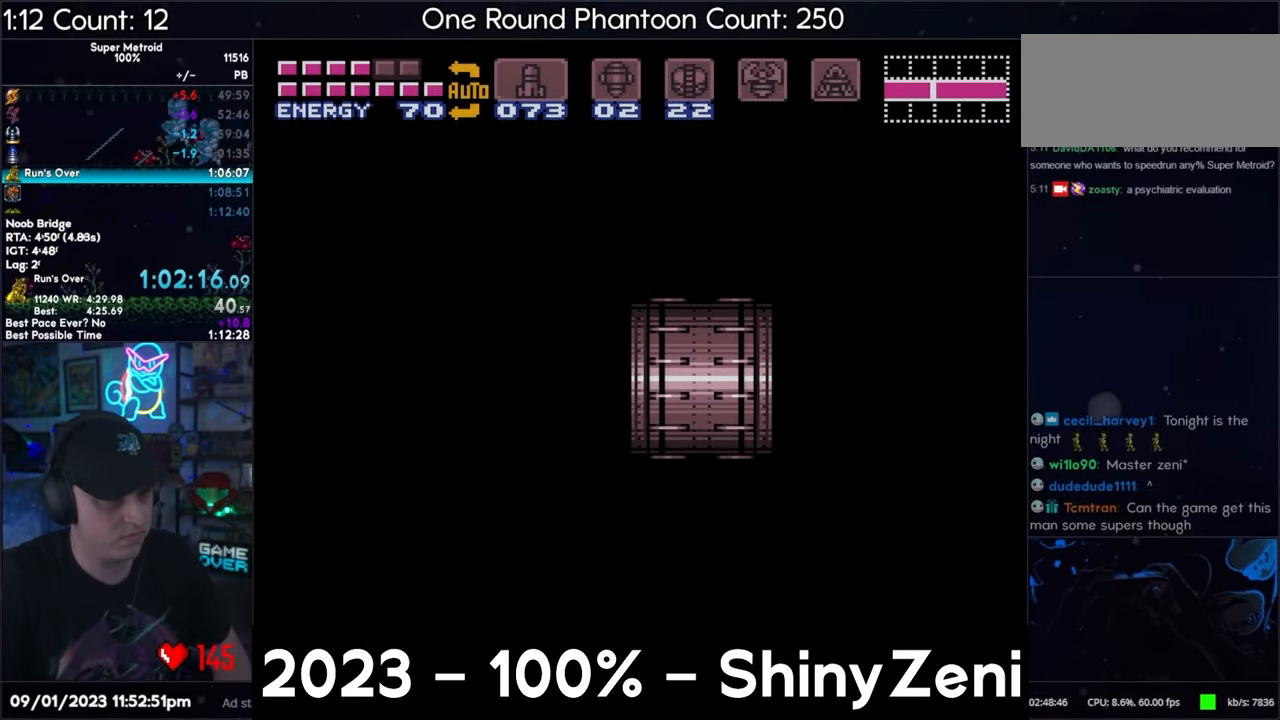
{"buttons": ["DPAD_LEFT"], "events": [[117, "L1", "up"], [167, "Y", "down"], [267, "Y", "up"], [417, "Y", "down"], [483, "Y", "up"]]}
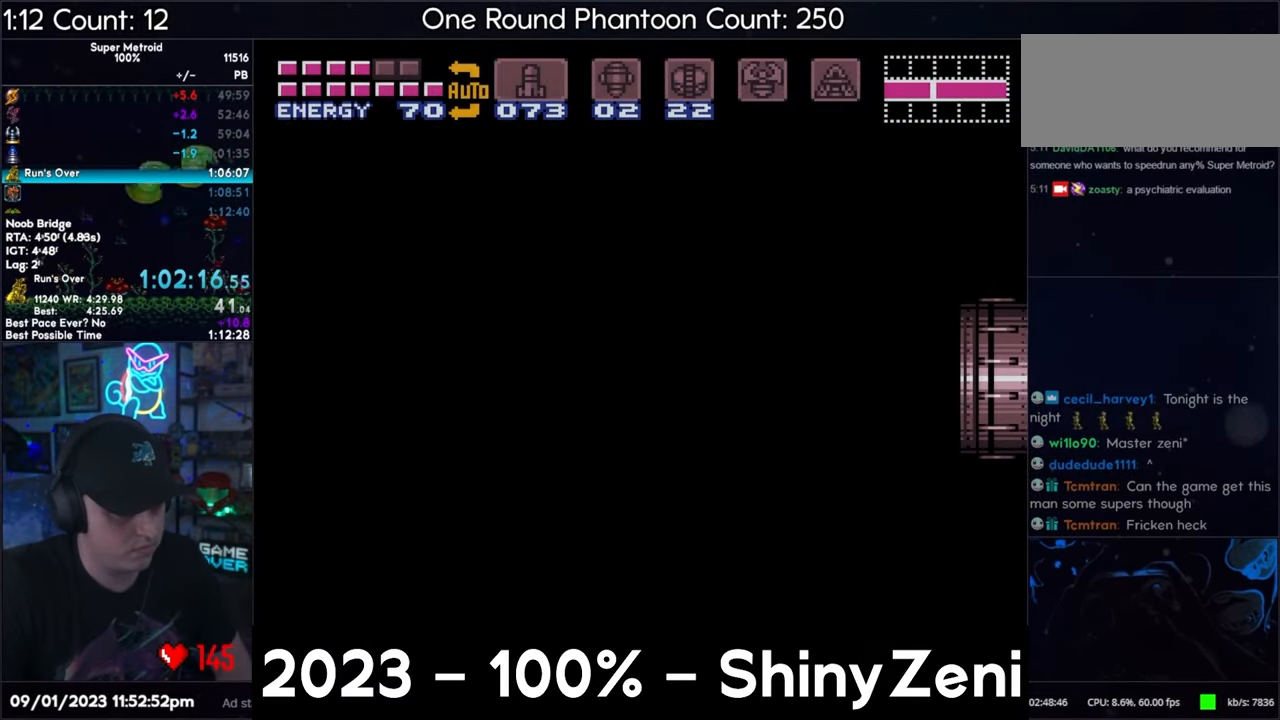
{"buttons": ["DPAD_LEFT"], "events": []}
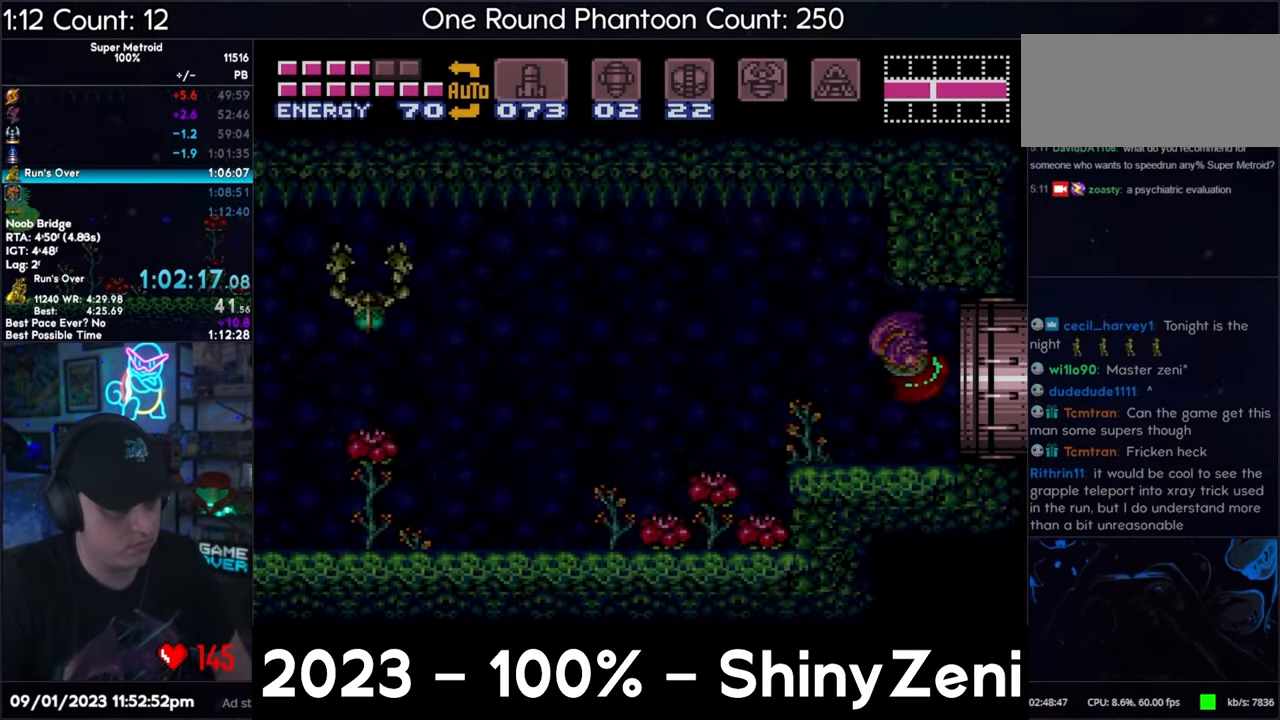
{"buttons": ["B"], "events": [[233, "Y", "down"], [283, "DPAD_DOWN", "down"], [350, "B", "down"], [350, "DPAD_LEFT", "up"], [350, "Y", "up"], [433, "DPAD_DOWN", "up"]]}
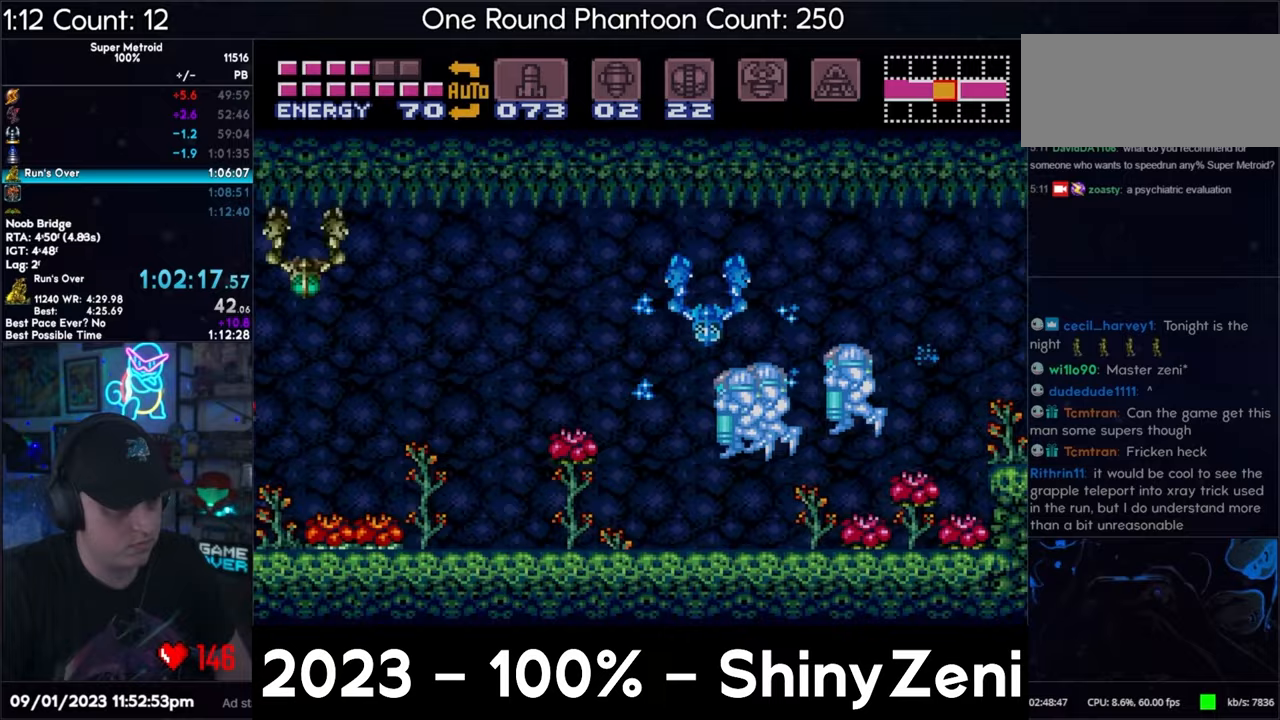
{"buttons": ["DPAD_LEFT"], "events": [[167, "DPAD_DOWN", "down"], [267, "DPAD_LEFT", "down"], [300, "DPAD_DOWN", "up"], [433, "B", "up"]]}
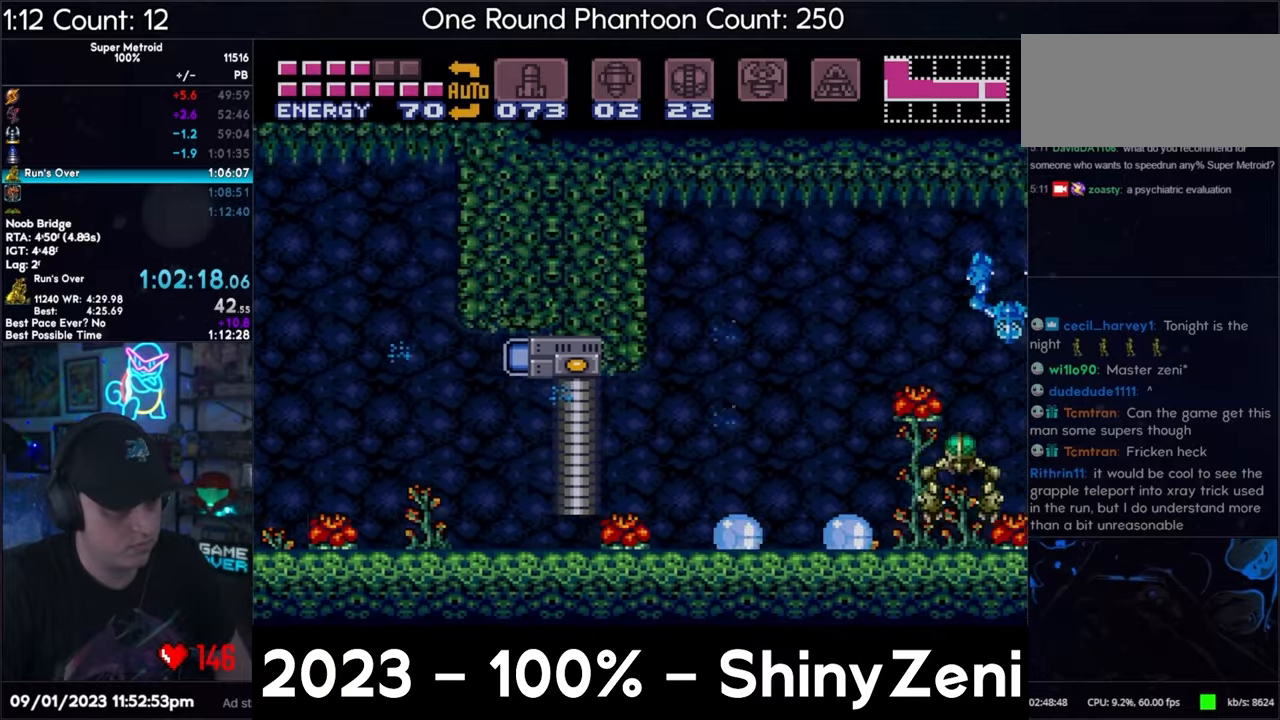
{"buttons": ["B", "DPAD_LEFT"], "events": [[117, "B", "down"], [300, "B", "up"], [433, "B", "down"]]}
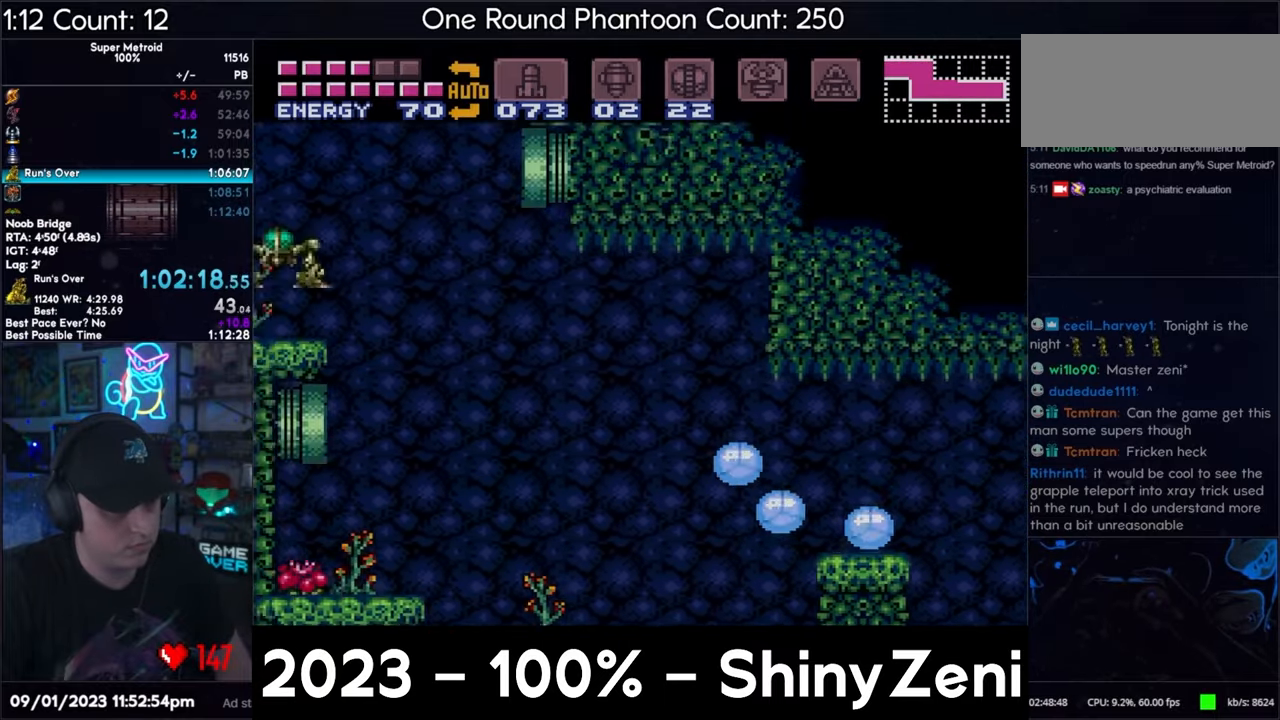
{"buttons": ["B", "DPAD_LEFT"], "events": [[200, "B", "up"], [283, "B", "down"]]}
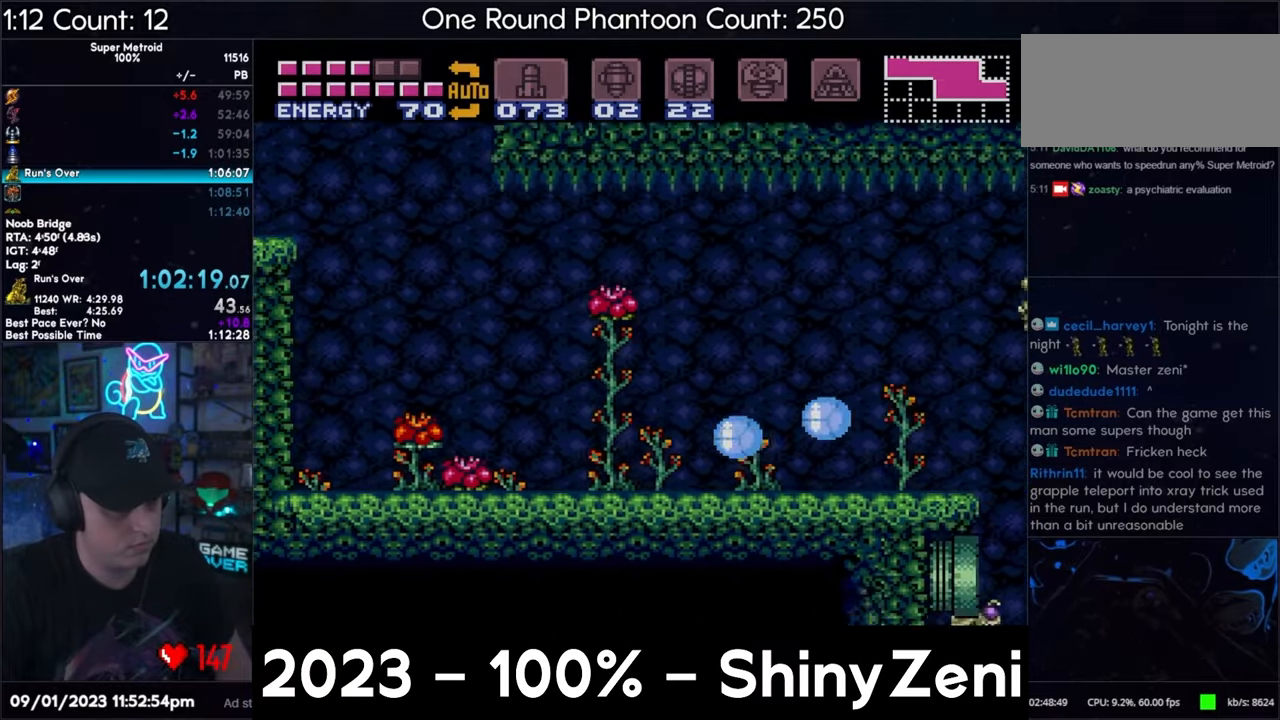
{"buttons": ["B", "DPAD_LEFT"], "events": [[333, "B", "up"], [400, "B", "down"]]}
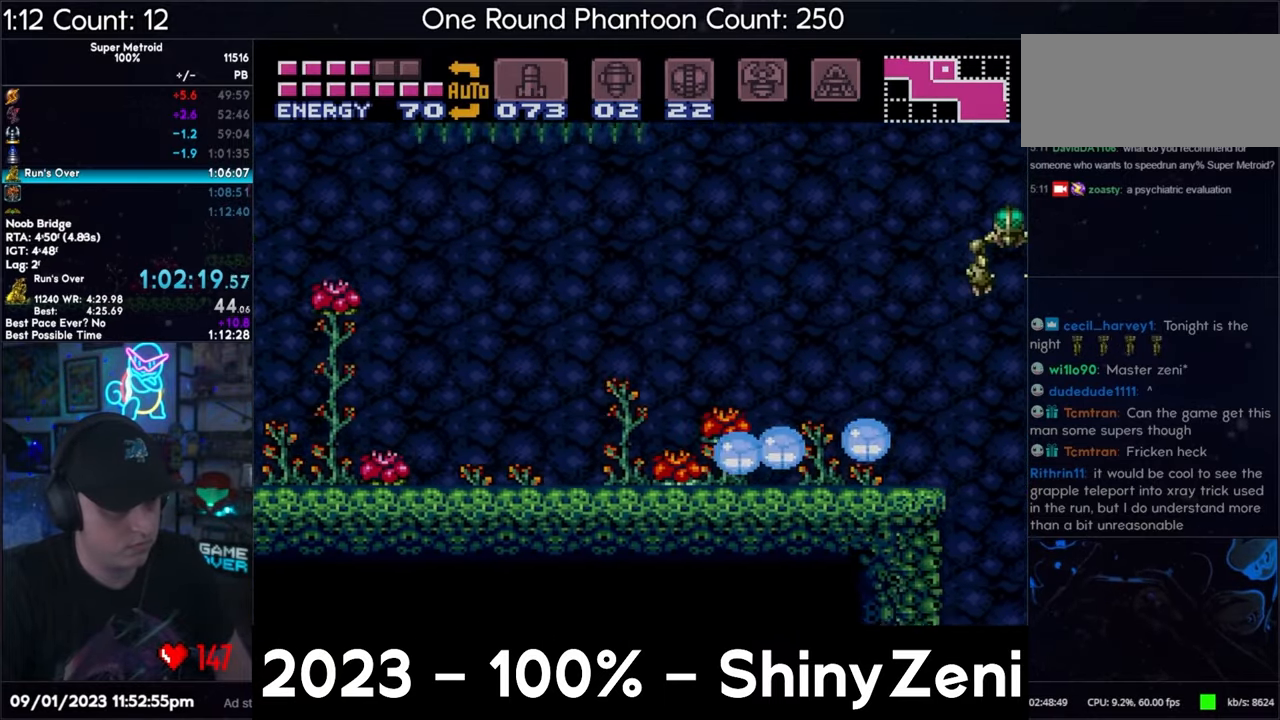
{"buttons": ["B", "DPAD_LEFT"], "events": [[317, "B", "up"], [400, "B", "down"]]}
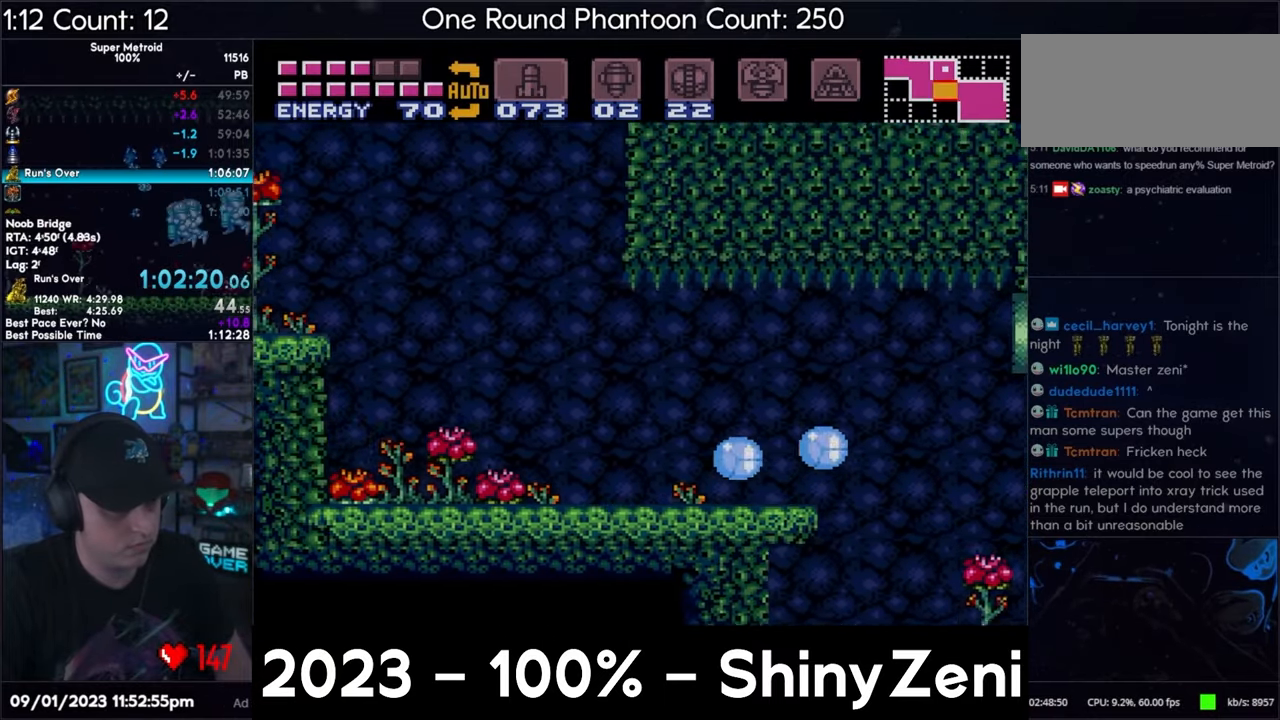
{"buttons": ["B", "DPAD_LEFT"], "events": []}
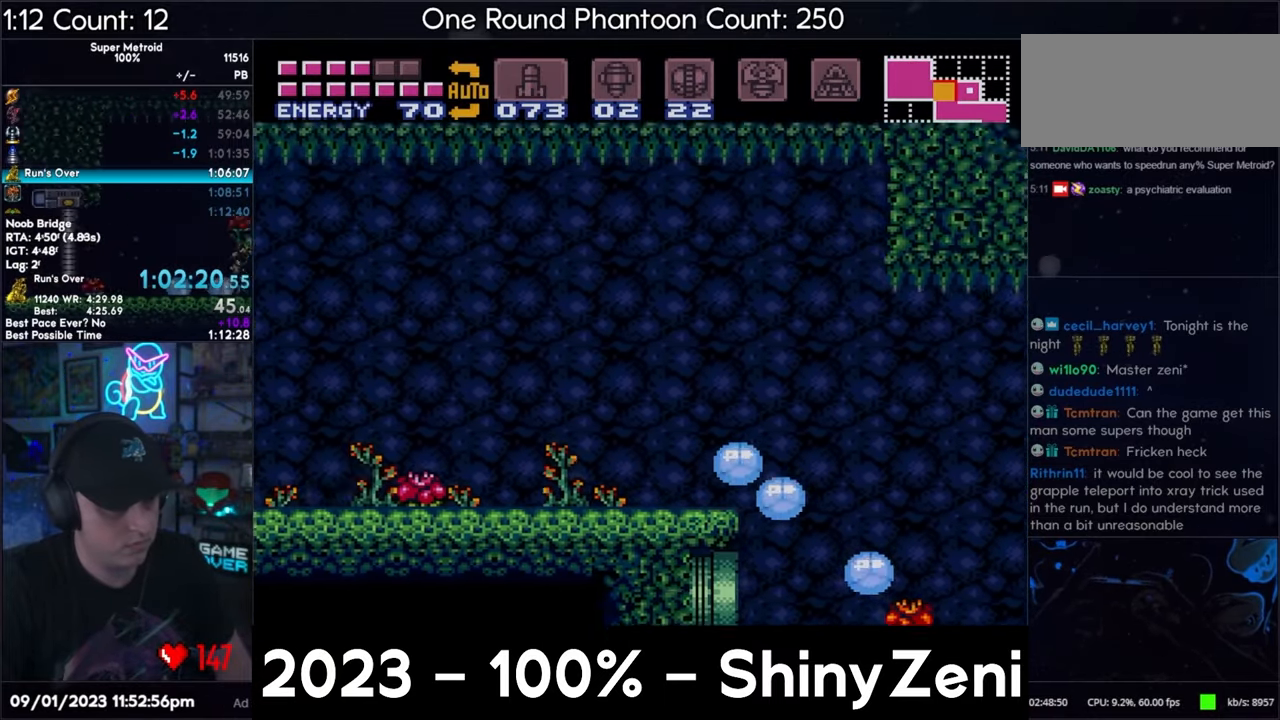
{"buttons": ["B", "DPAD_LEFT"], "events": [[50, "B", "up"], [117, "B", "down"]]}
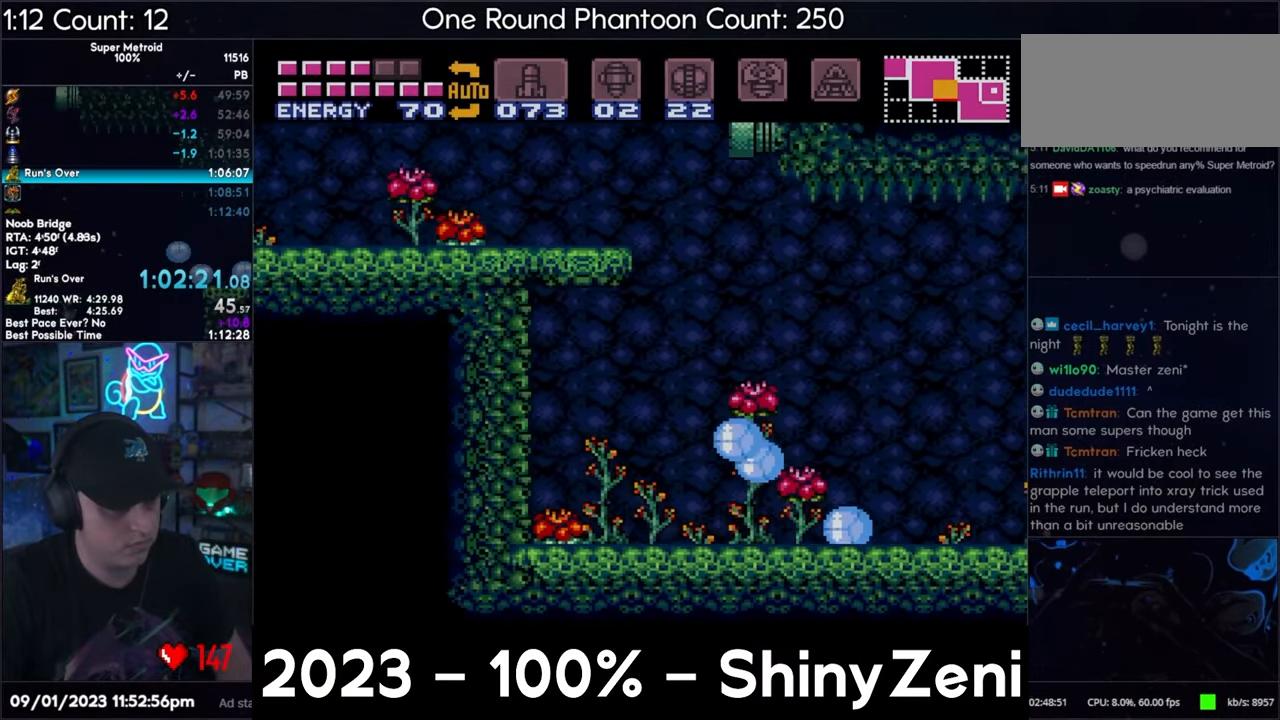
{"buttons": ["B", "DPAD_RIGHT"], "events": [[183, "DPAD_LEFT", "up"], [233, "DPAD_RIGHT", "down"]]}
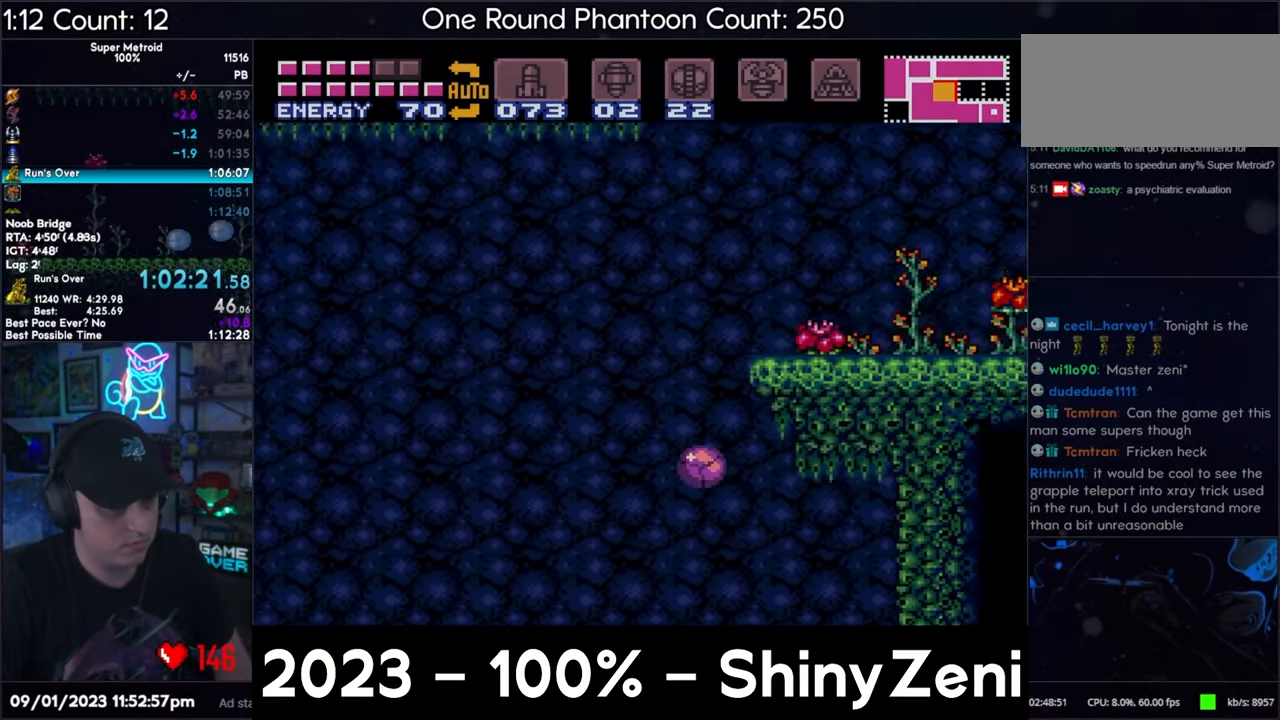
{"buttons": ["DPAD_RIGHT"], "events": [[250, "B", "up"], [250, "DPAD_UP", "down"], [383, "DPAD_UP", "up"], [400, "Y", "down"], [467, "Y", "up"]]}
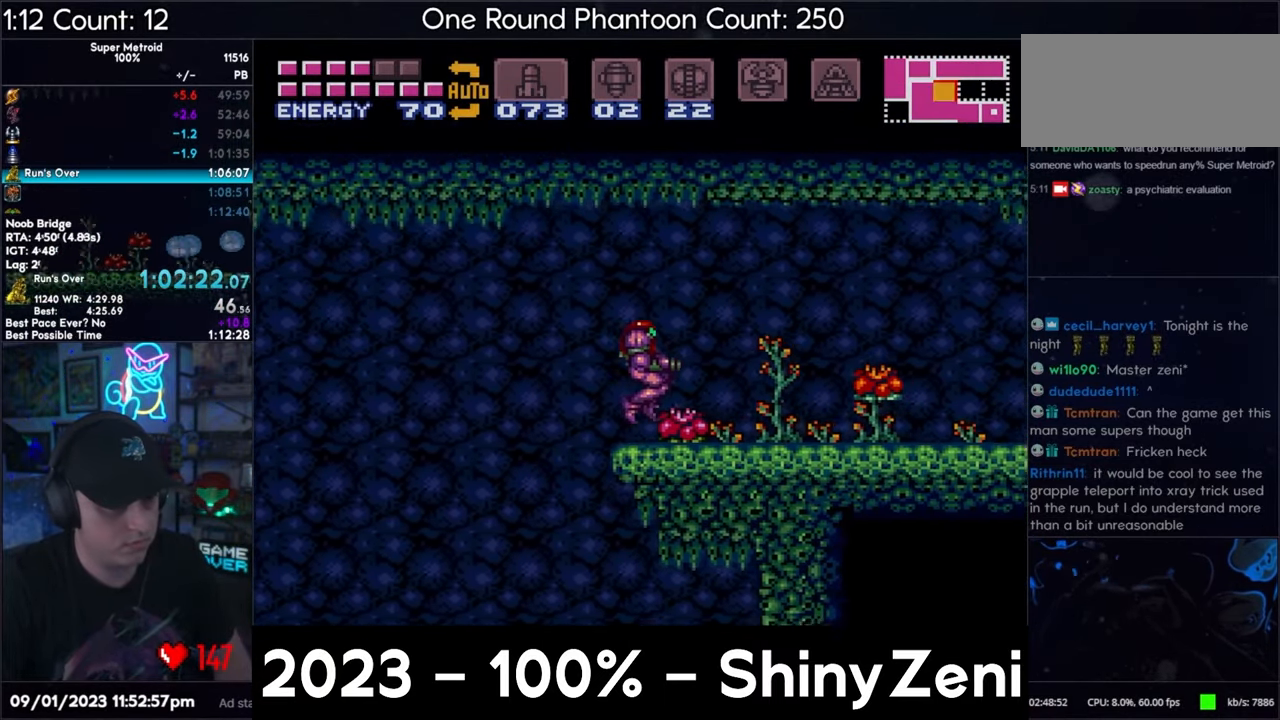
{"buttons": ["A", "DPAD_RIGHT"], "events": [[50, "A", "down"], [67, "X", "down"], [133, "X", "up"], [200, "X", "down"], [250, "X", "up"], [350, "X", "down"], [433, "X", "up"]]}
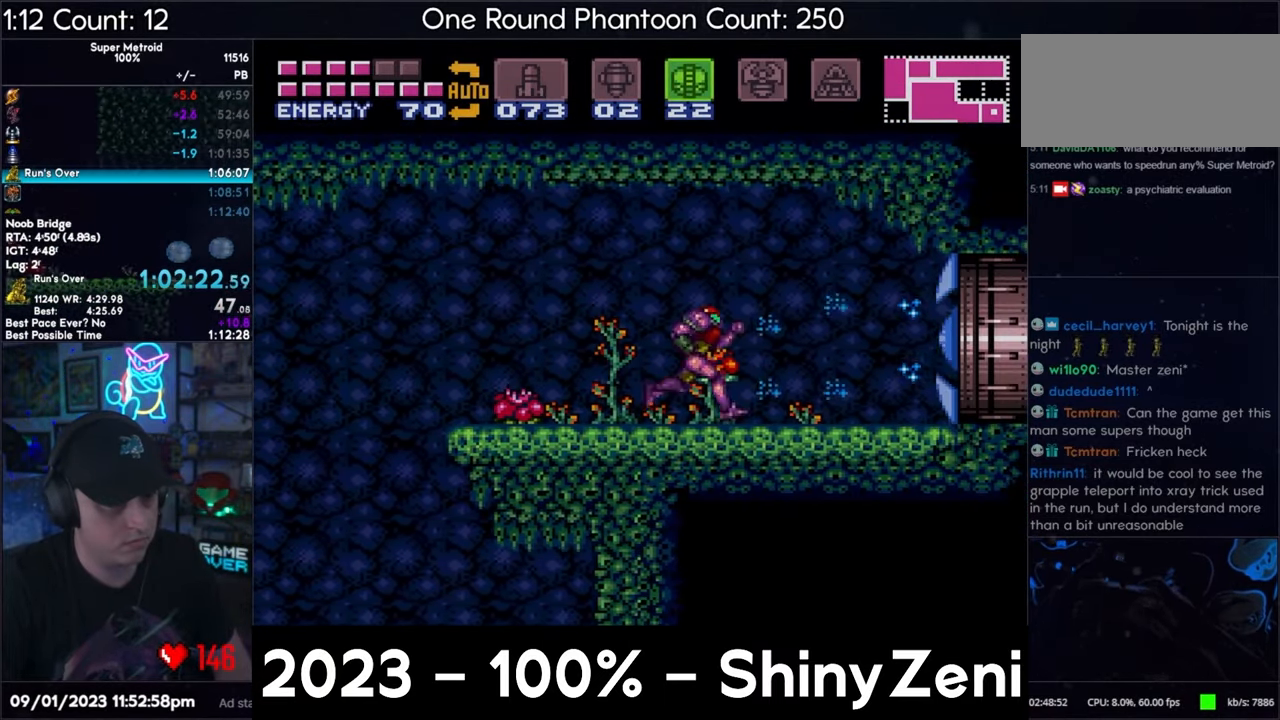
{"buttons": ["A", "DPAD_RIGHT"], "events": [[250, "B", "down"], [350, "B", "up"]]}
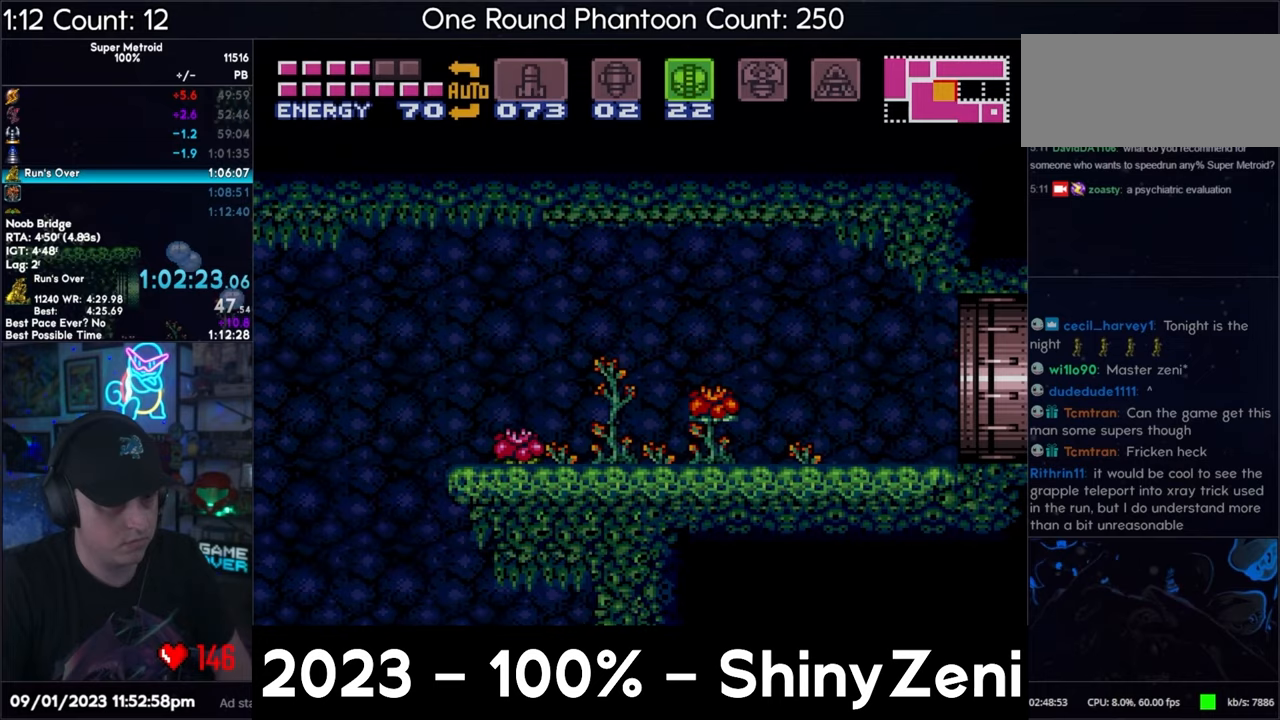
{"buttons": ["DPAD_RIGHT"], "events": [[133, "DPAD_RIGHT", "up"], [183, "DPAD_RIGHT", "down"], [400, "A", "up"]]}
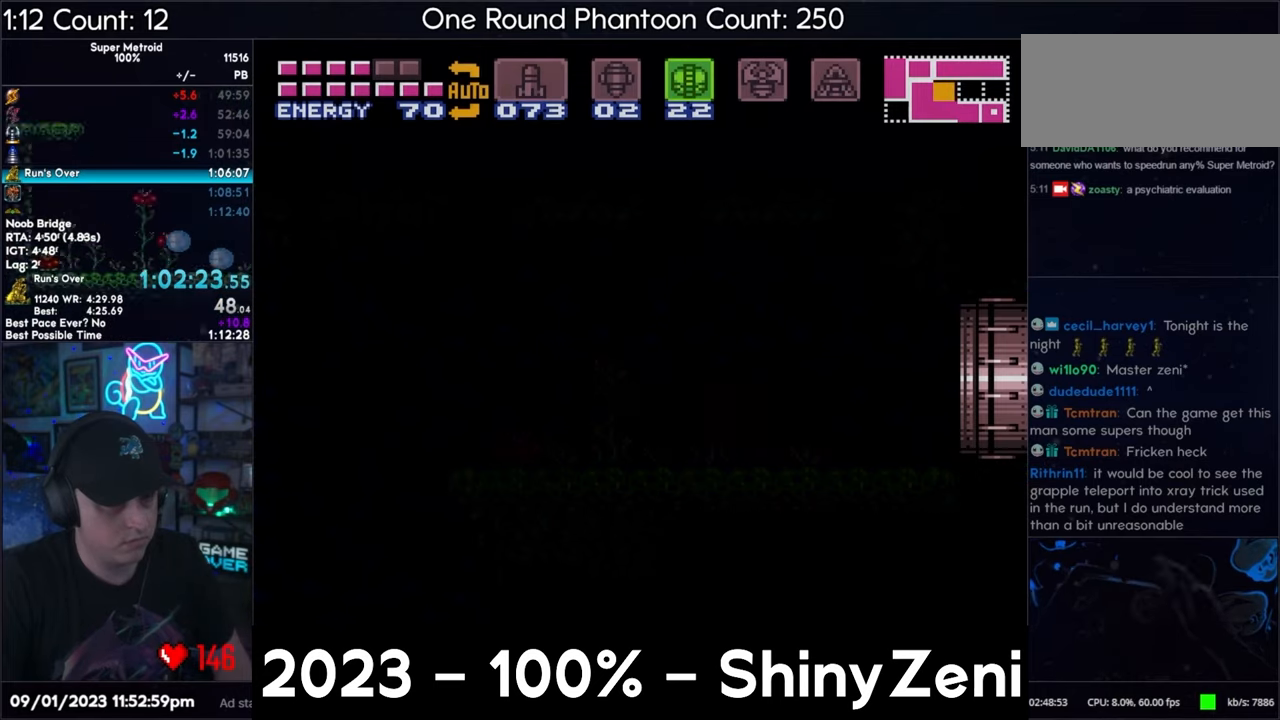
{"buttons": ["L1"], "events": [[133, "DPAD_RIGHT", "up"], [417, "DPAD_RIGHT", "down"], [450, "L1", "down"], [483, "DPAD_RIGHT", "up"]]}